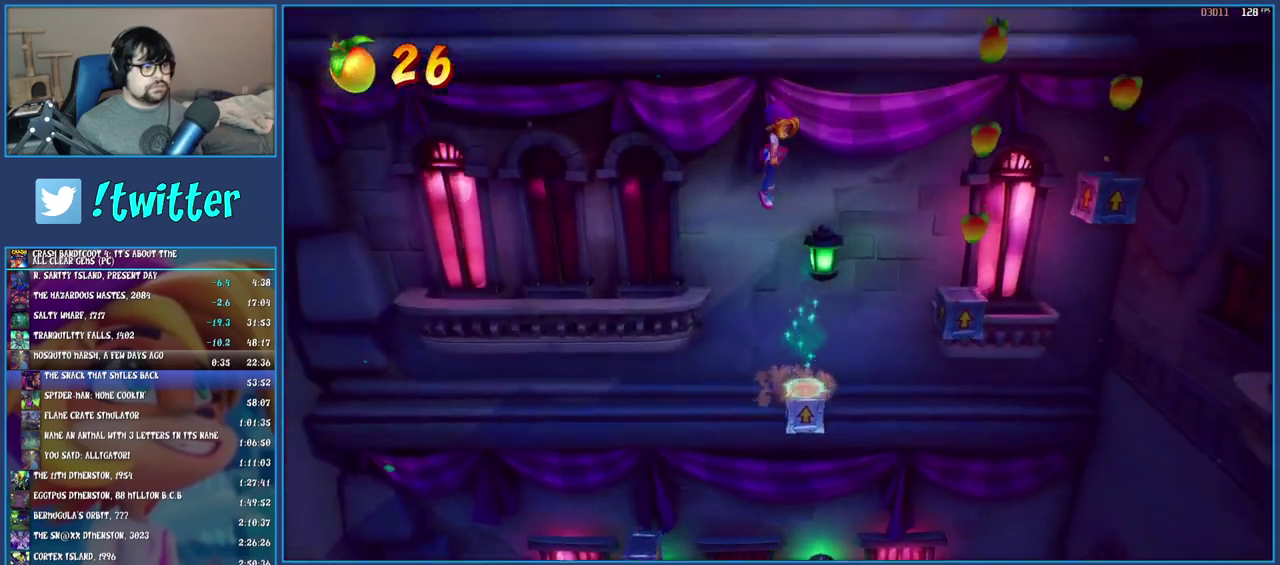
Gameplay with a controller (PlayStation layout); each line is a JSON object with the inputs held at the frame after it. "events" lists button and stick changes between this image and that frame as [ms after this image, input, new state], when the widget could be followed in between. Not read: L3 R3.
{"buttons": ["CROSS"], "left_stick": "right", "right_stick": "center", "events": [[183, "CROSS", "up"], [367, "CROSS", "down"], [467, "left_stick", "right"]]}
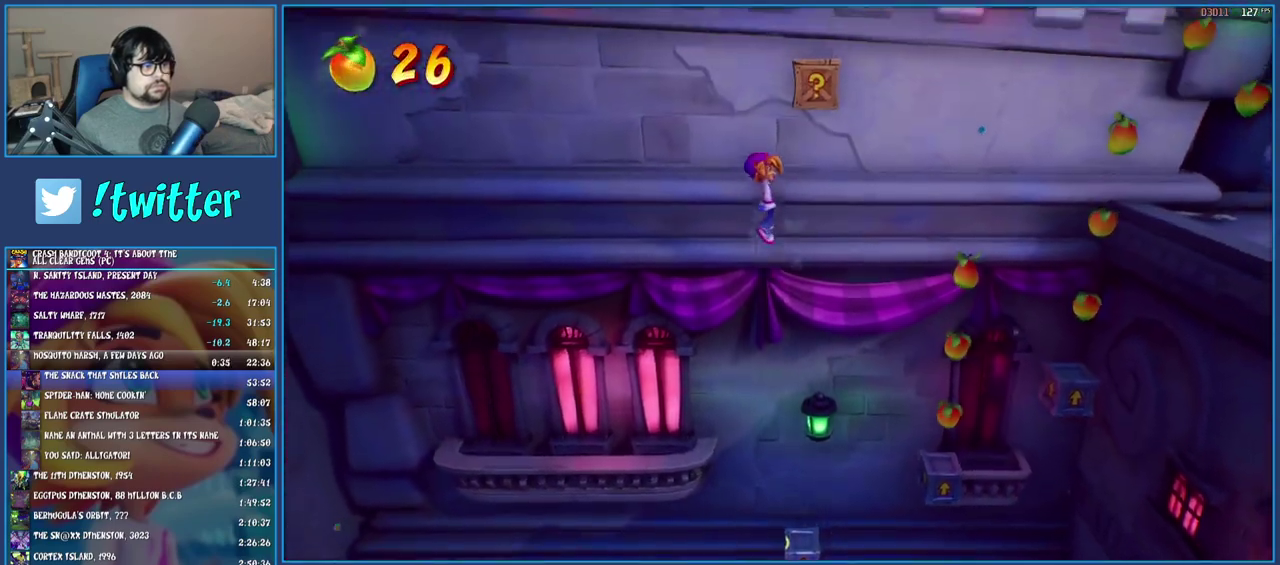
{"buttons": ["CROSS"], "left_stick": "right", "right_stick": "center", "events": [[50, "SQUARE", "down"], [350, "SQUARE", "up"]]}
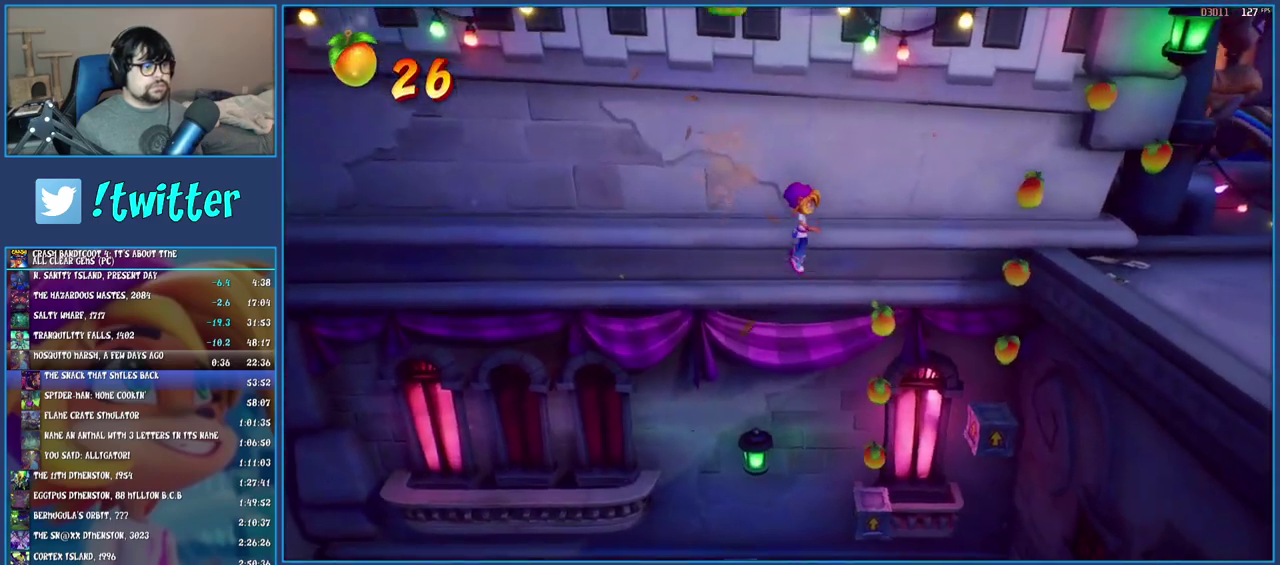
{"buttons": ["CROSS"], "left_stick": "right", "right_stick": "center", "events": [[183, "left_stick", "center"], [433, "left_stick", "right"]]}
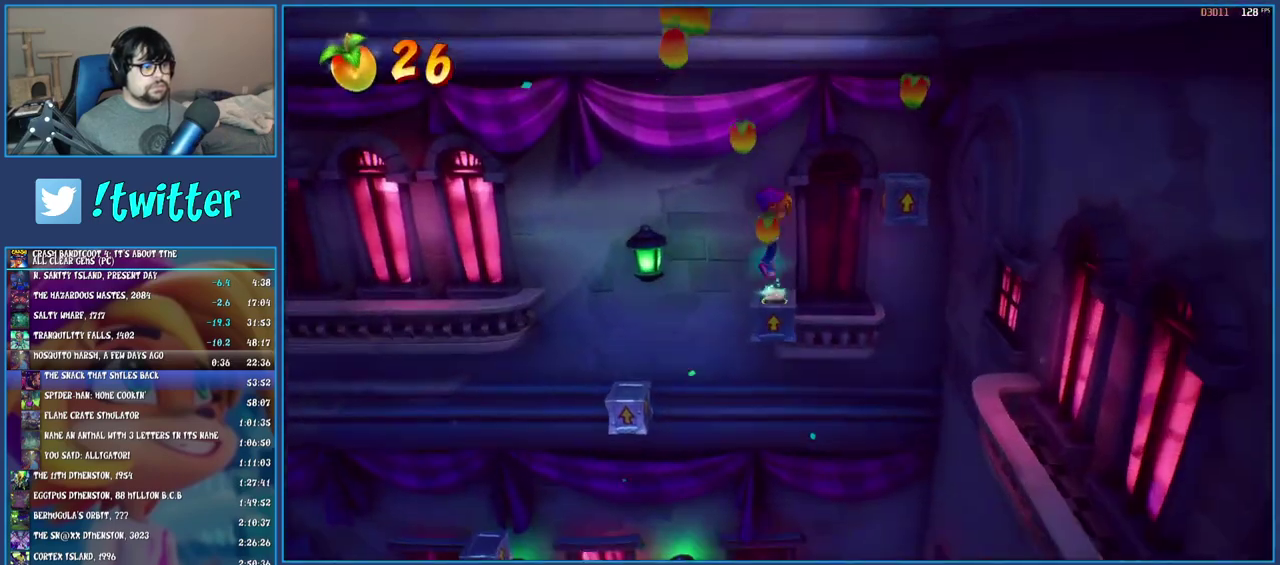
{"buttons": [], "left_stick": "right", "right_stick": "center", "events": [[283, "left_stick", "center"], [367, "left_stick", "right"], [467, "CROSS", "up"]]}
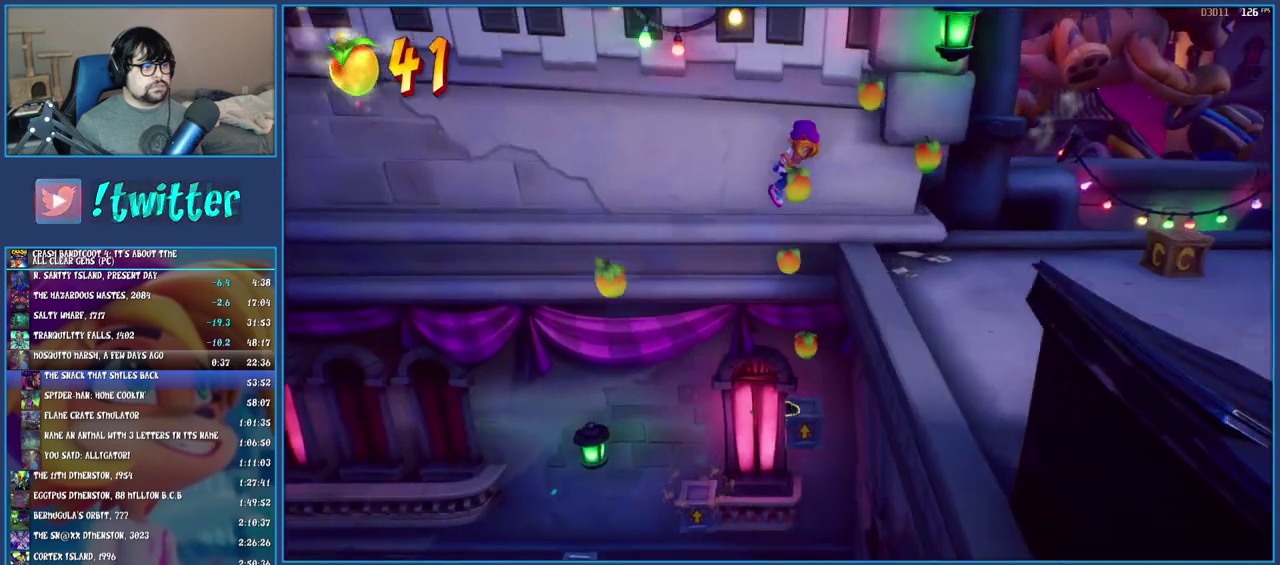
{"buttons": ["CROSS", "SQUARE"], "left_stick": "down-right", "right_stick": "center", "events": [[83, "left_stick", "down-right"], [100, "CROSS", "down"], [350, "SQUARE", "down"]]}
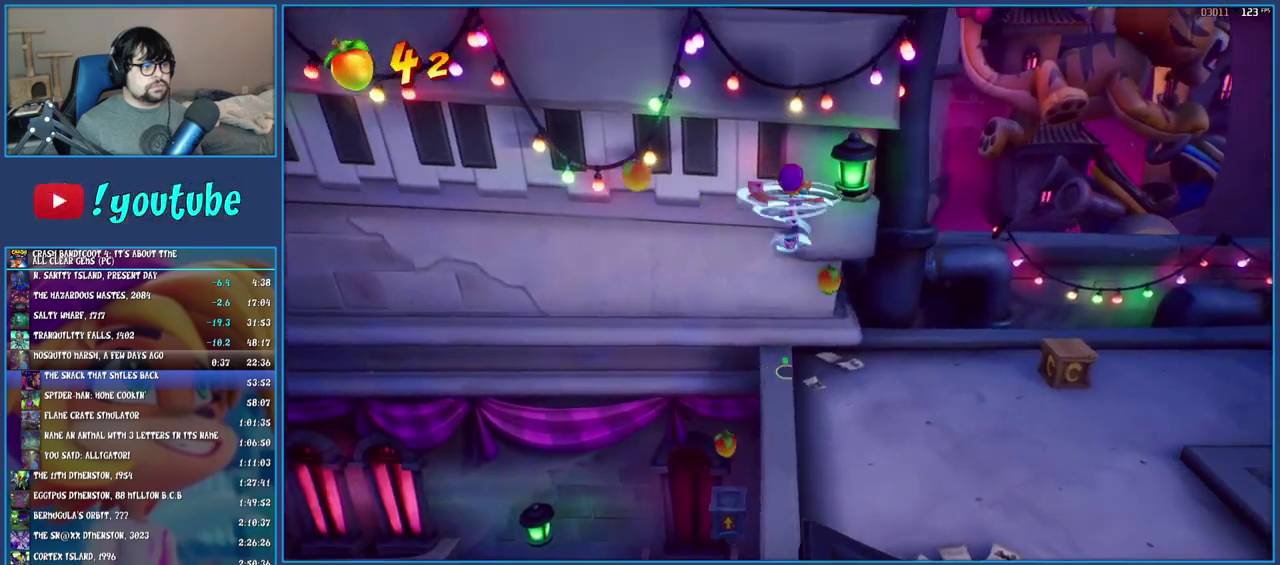
{"buttons": [], "left_stick": "down-right", "right_stick": "center", "events": [[100, "CROSS", "up"], [100, "SQUARE", "up"]]}
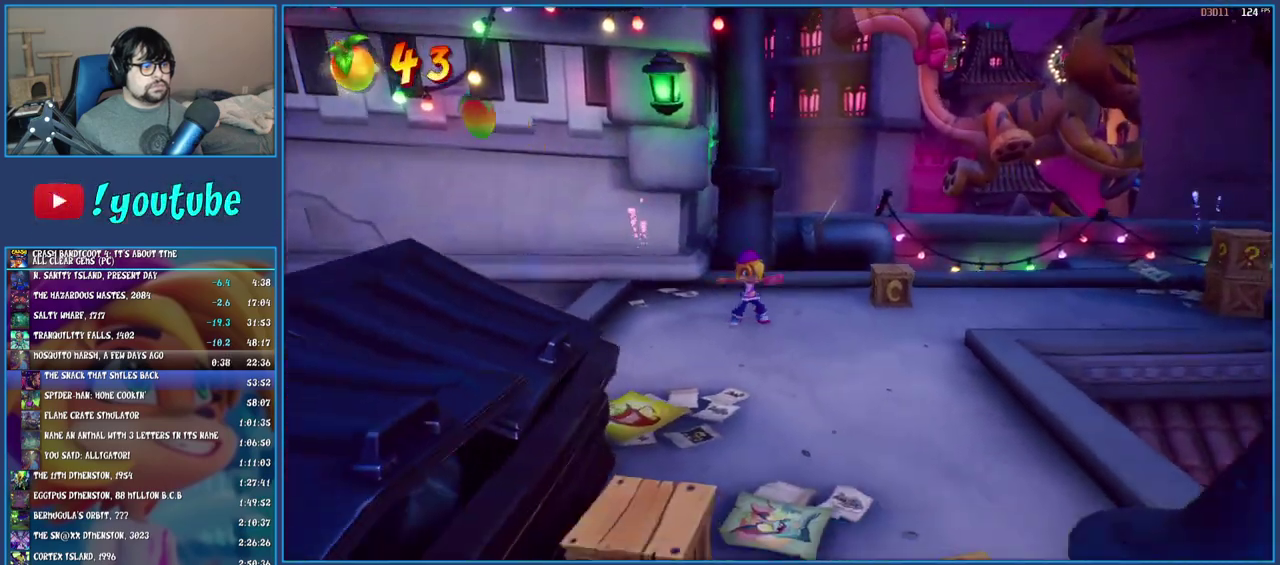
{"buttons": [], "left_stick": "down", "right_stick": "center", "events": [[17, "R1", "down"], [50, "left_stick", "down"], [150, "R1", "up"], [250, "SQUARE", "down"], [400, "SQUARE", "up"]]}
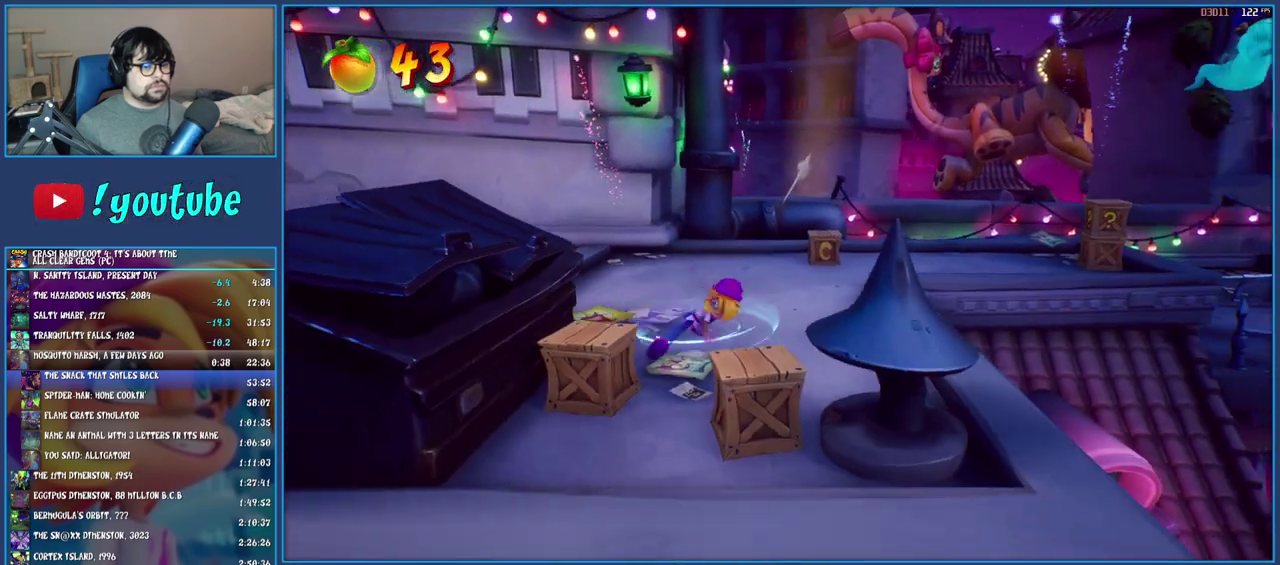
{"buttons": [], "left_stick": "up-right", "right_stick": "center", "events": [[150, "SQUARE", "down"], [283, "left_stick", "down-right"], [350, "SQUARE", "up"], [400, "left_stick", "right"], [450, "left_stick", "up-right"]]}
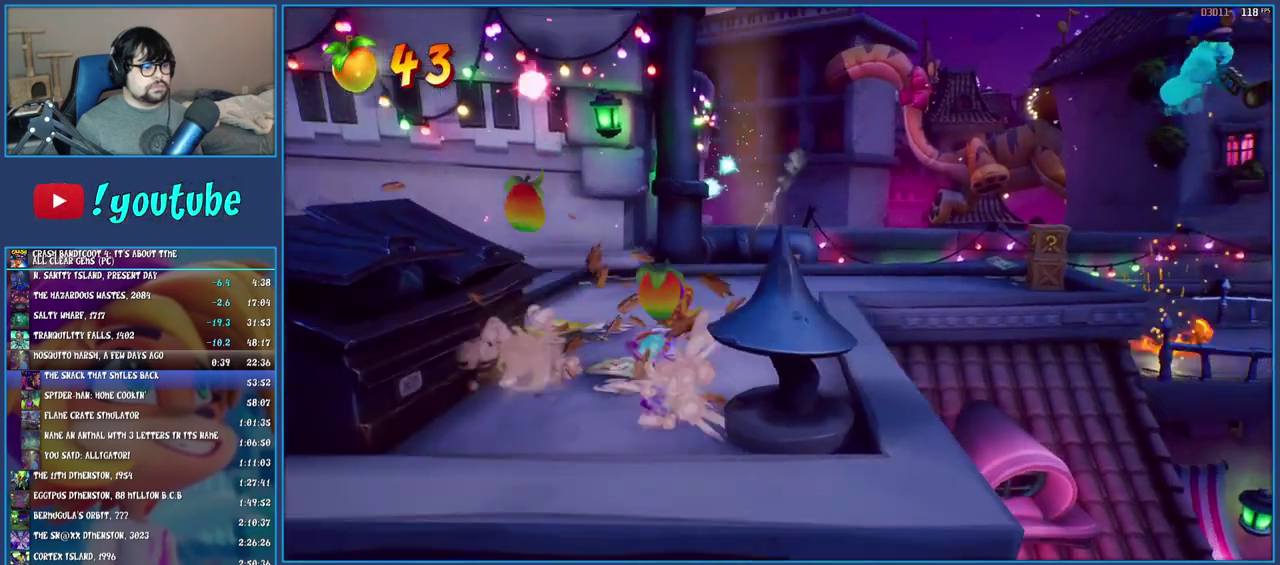
{"buttons": ["R1"], "left_stick": "up", "right_stick": "center", "events": [[17, "left_stick", "up"], [33, "R1", "down"], [133, "R1", "up"], [217, "SQUARE", "down"], [367, "SQUARE", "up"], [467, "R1", "down"]]}
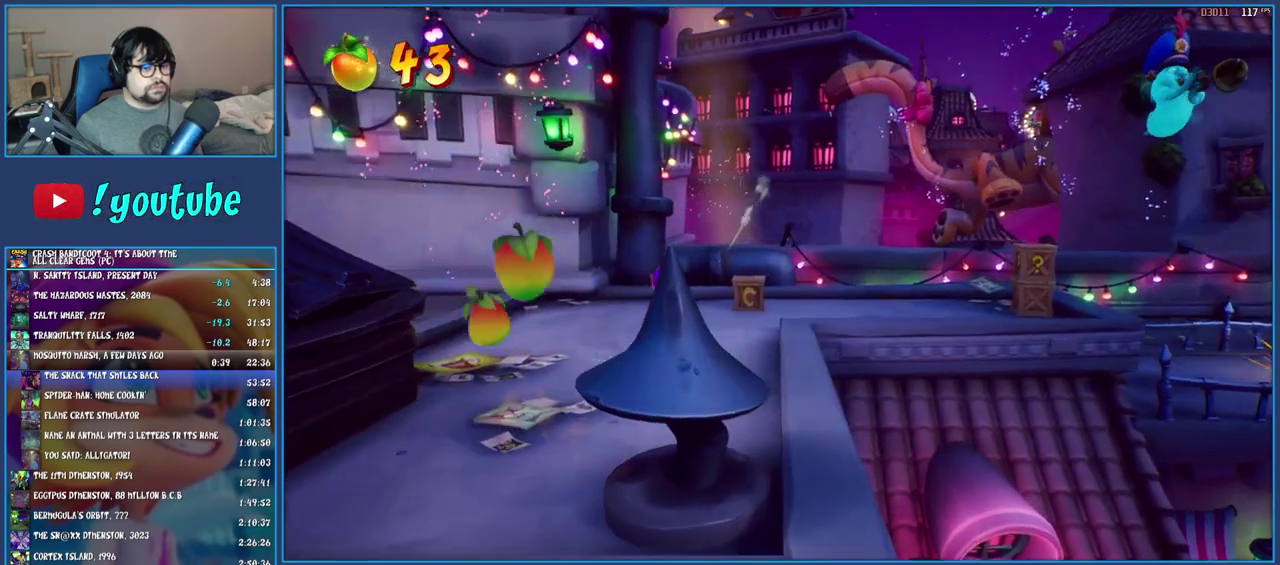
{"buttons": ["R1"], "left_stick": "right", "right_stick": "center", "events": [[67, "R1", "up"], [167, "SQUARE", "down"], [217, "left_stick", "up-right"], [333, "SQUARE", "up"], [450, "R1", "down"], [467, "left_stick", "right"]]}
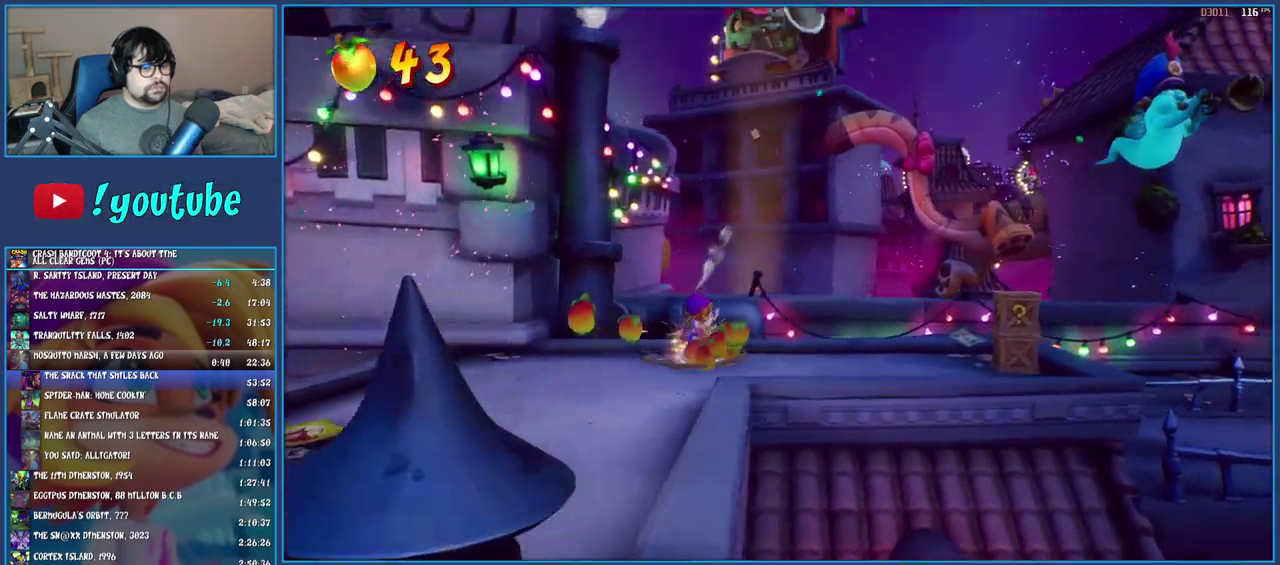
{"buttons": [], "left_stick": "right", "right_stick": "center", "events": [[50, "R1", "up"], [117, "SQUARE", "down"], [283, "SQUARE", "up"]]}
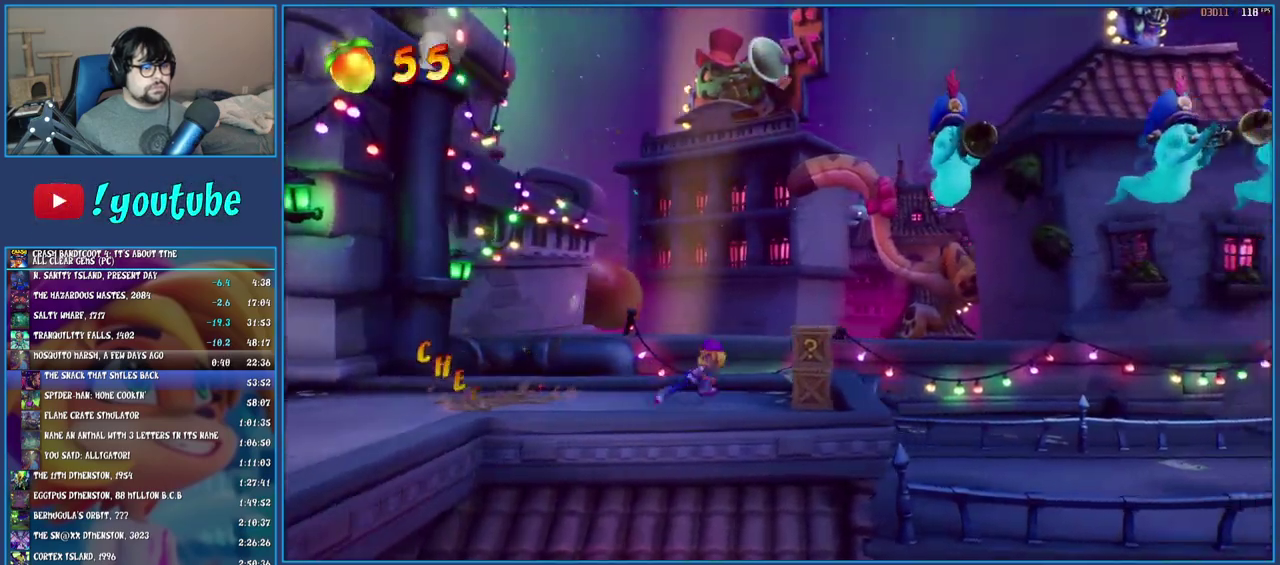
{"buttons": [], "left_stick": "center", "right_stick": "center", "events": [[117, "SQUARE", "down"], [367, "SQUARE", "up"], [367, "left_stick", "center"]]}
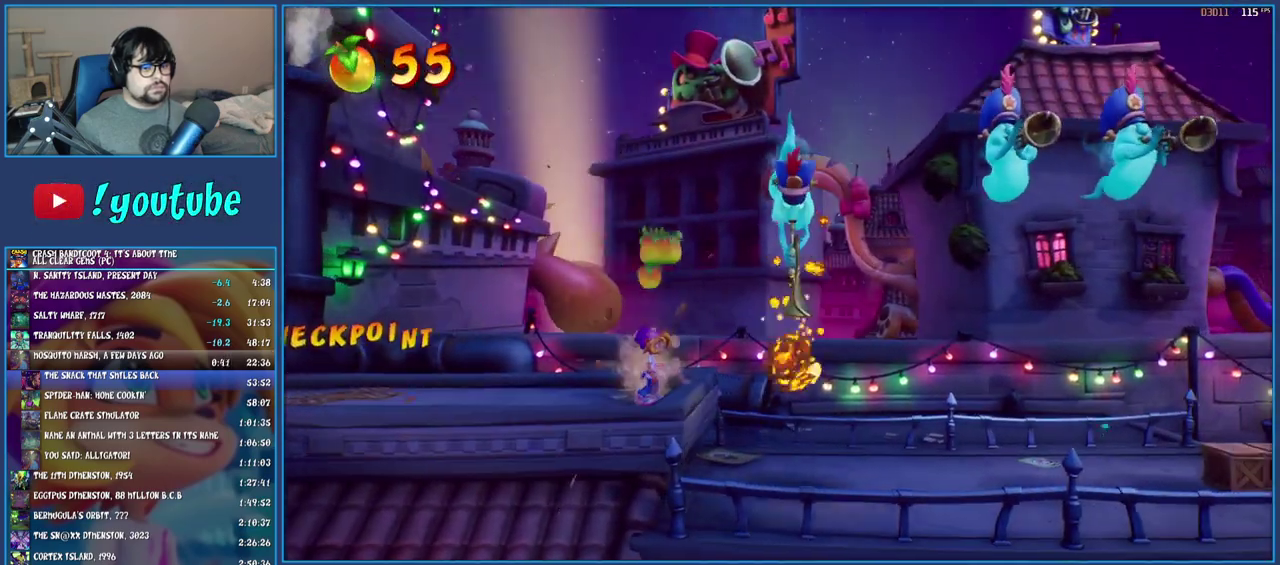
{"buttons": [], "left_stick": "right", "right_stick": "center", "events": [[467, "left_stick", "right"]]}
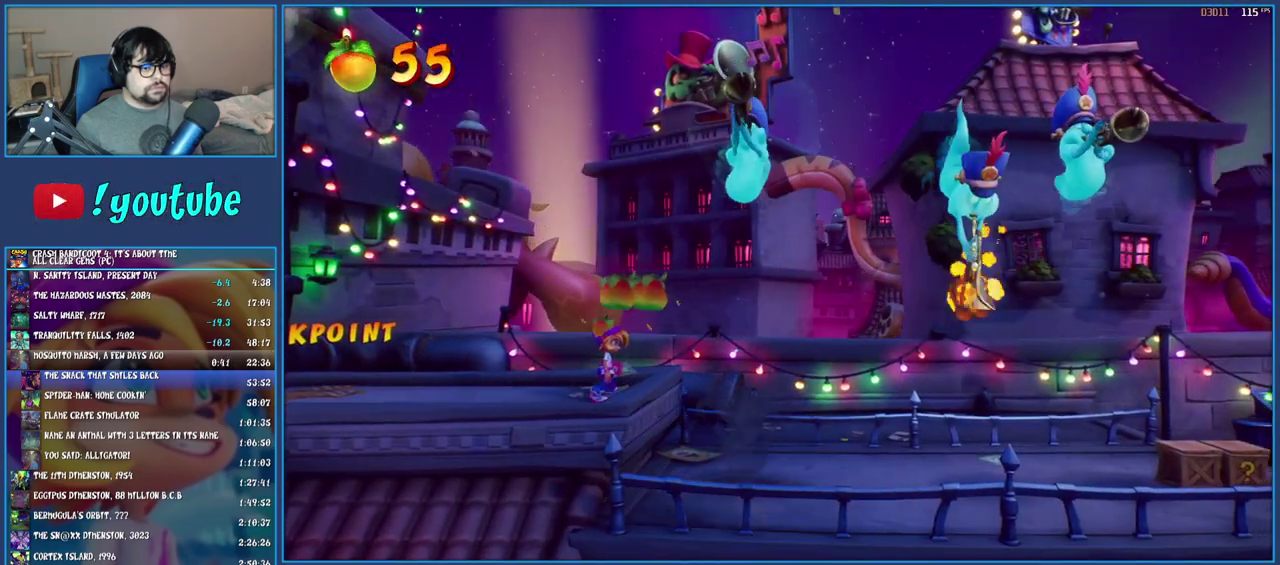
{"buttons": [], "left_stick": "right", "right_stick": "center", "events": []}
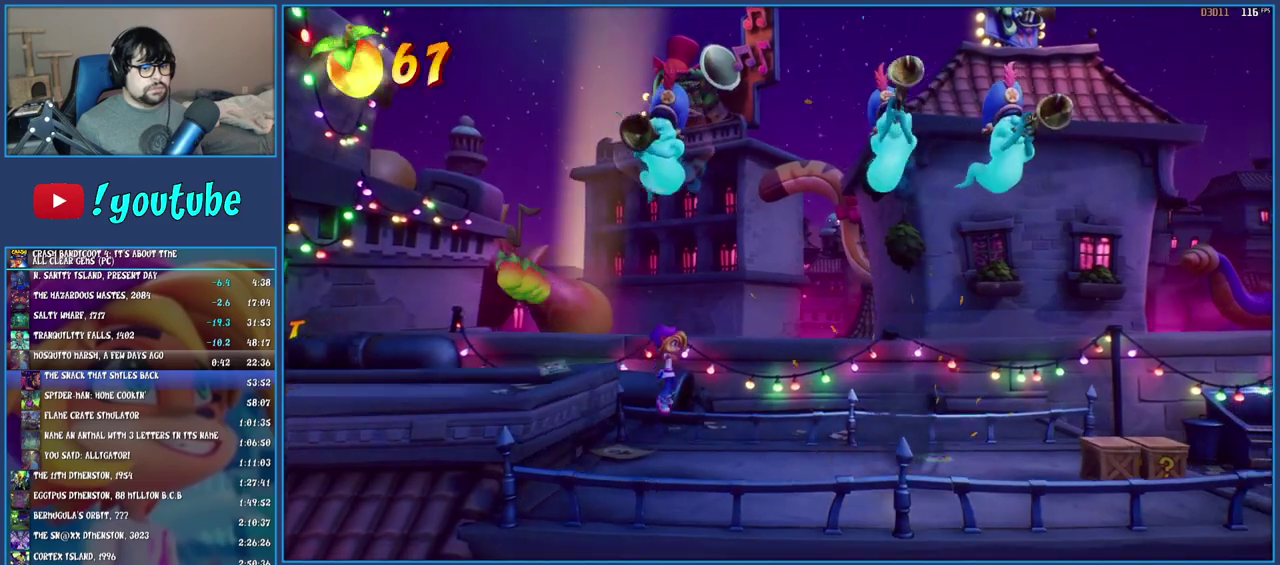
{"buttons": ["SQUARE"], "left_stick": "right", "right_stick": "center", "events": [[300, "R1", "down"], [400, "R1", "up"], [500, "SQUARE", "down"]]}
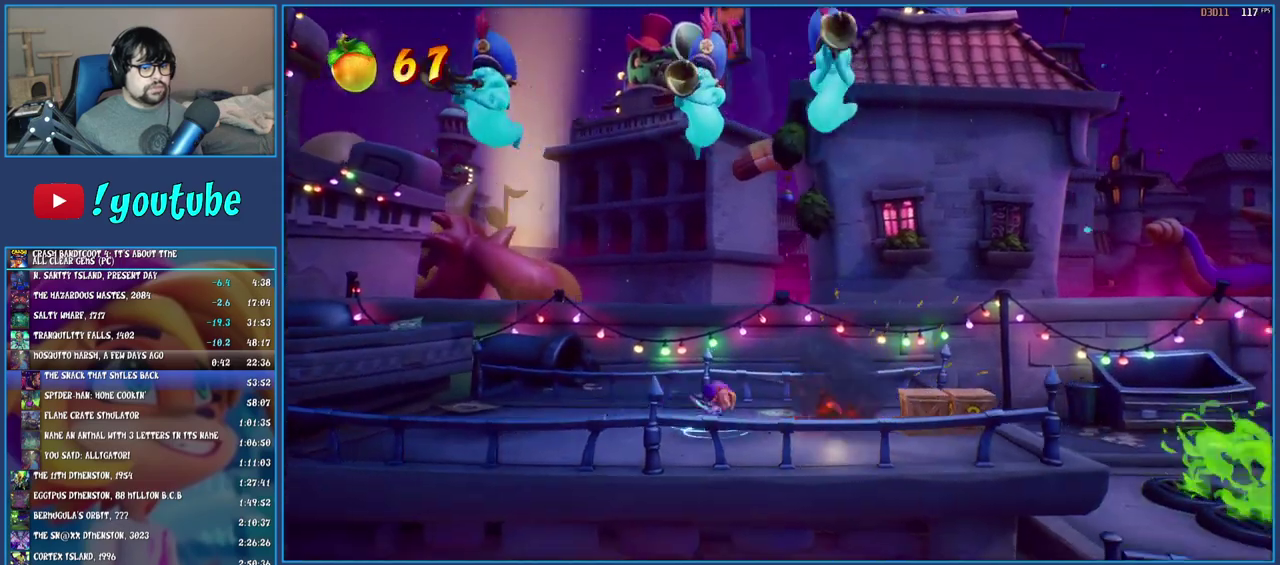
{"buttons": ["SQUARE"], "left_stick": "right", "right_stick": "center", "events": [[133, "SQUARE", "up"], [233, "R1", "down"], [333, "R1", "up"], [417, "SQUARE", "down"]]}
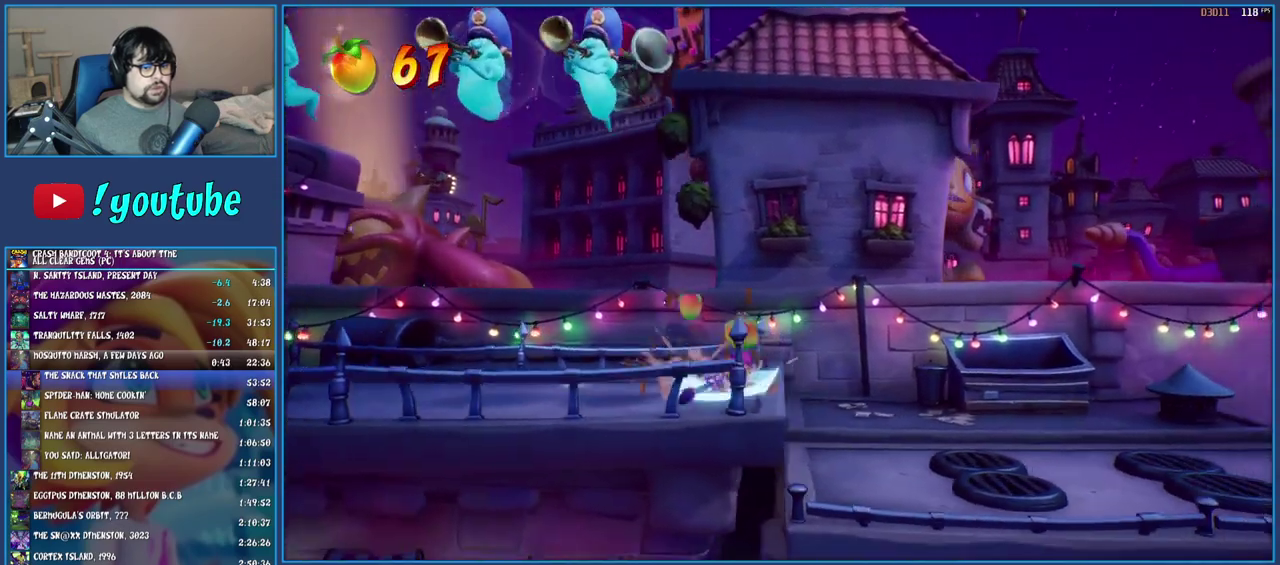
{"buttons": ["CROSS", "SQUARE"], "left_stick": "right", "right_stick": "center", "events": [[83, "SQUARE", "up"], [167, "R1", "down"], [267, "R1", "up"], [333, "SQUARE", "down"], [383, "CROSS", "down"]]}
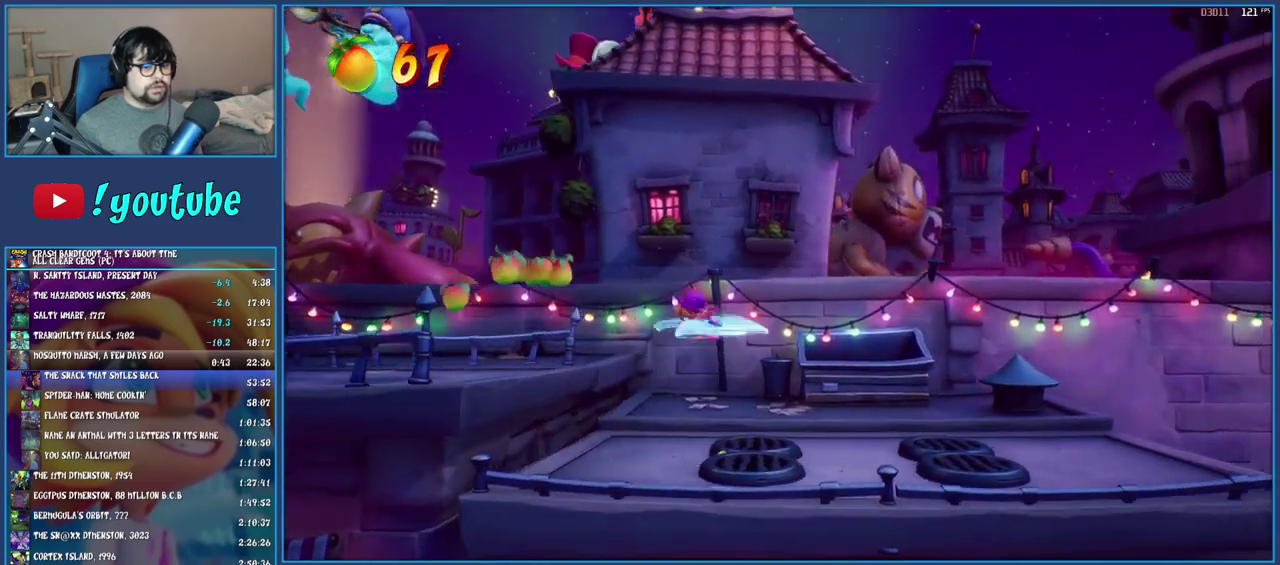
{"buttons": ["CROSS"], "left_stick": "right", "right_stick": "center", "events": [[100, "CROSS", "up"], [100, "SQUARE", "up"], [383, "CROSS", "down"]]}
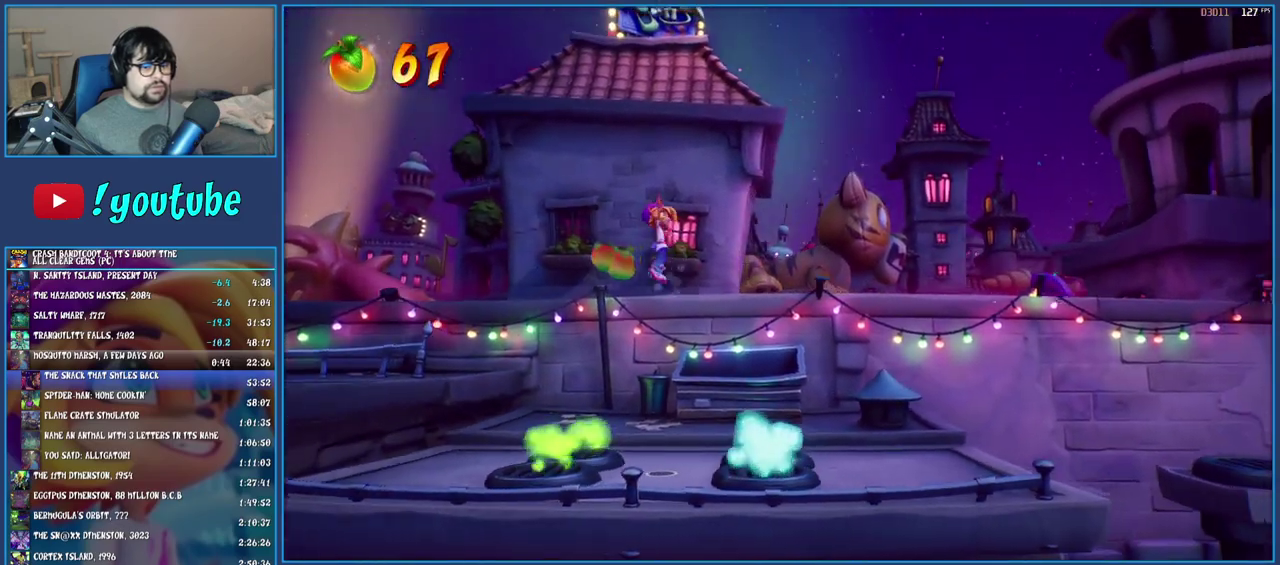
{"buttons": [], "left_stick": "right", "right_stick": "center", "events": [[267, "CROSS", "up"]]}
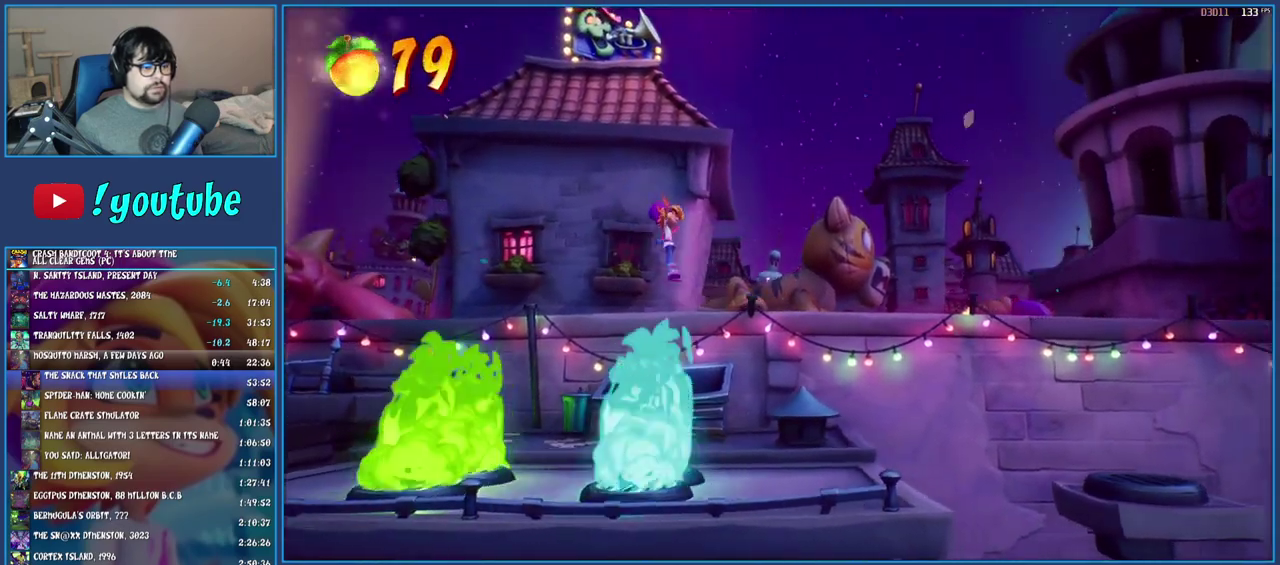
{"buttons": [], "left_stick": "right", "right_stick": "center", "events": []}
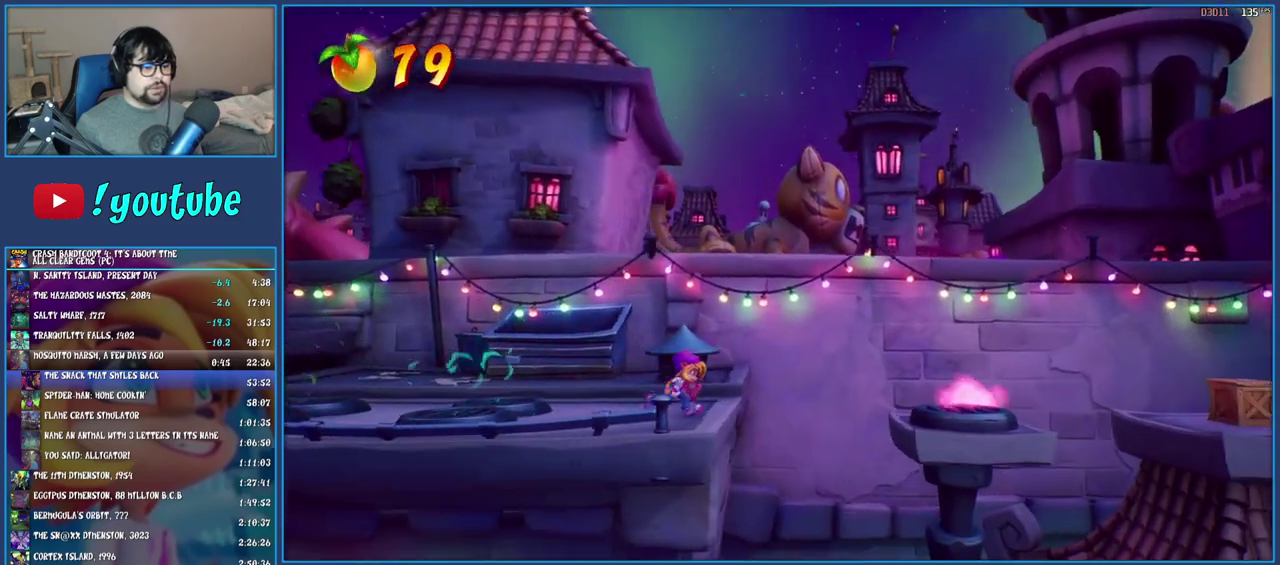
{"buttons": [], "left_stick": "right", "right_stick": "center", "events": [[17, "R1", "down"], [200, "CROSS", "down"], [333, "R1", "up"], [400, "CROSS", "up"]]}
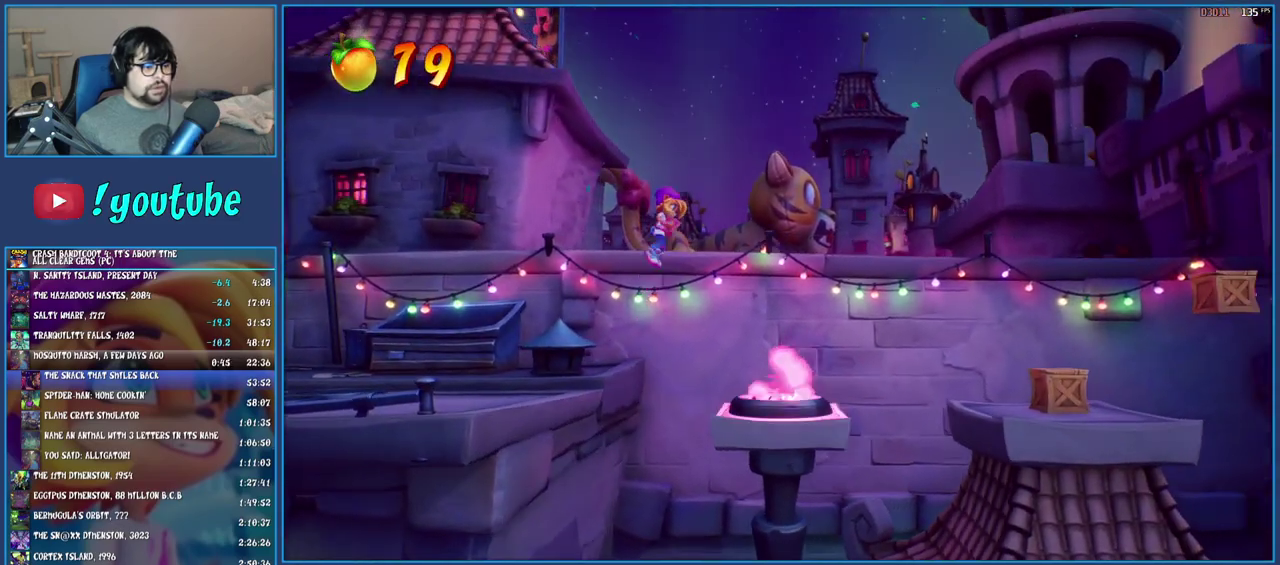
{"buttons": ["CROSS"], "left_stick": "right", "right_stick": "center", "events": [[183, "CROSS", "down"]]}
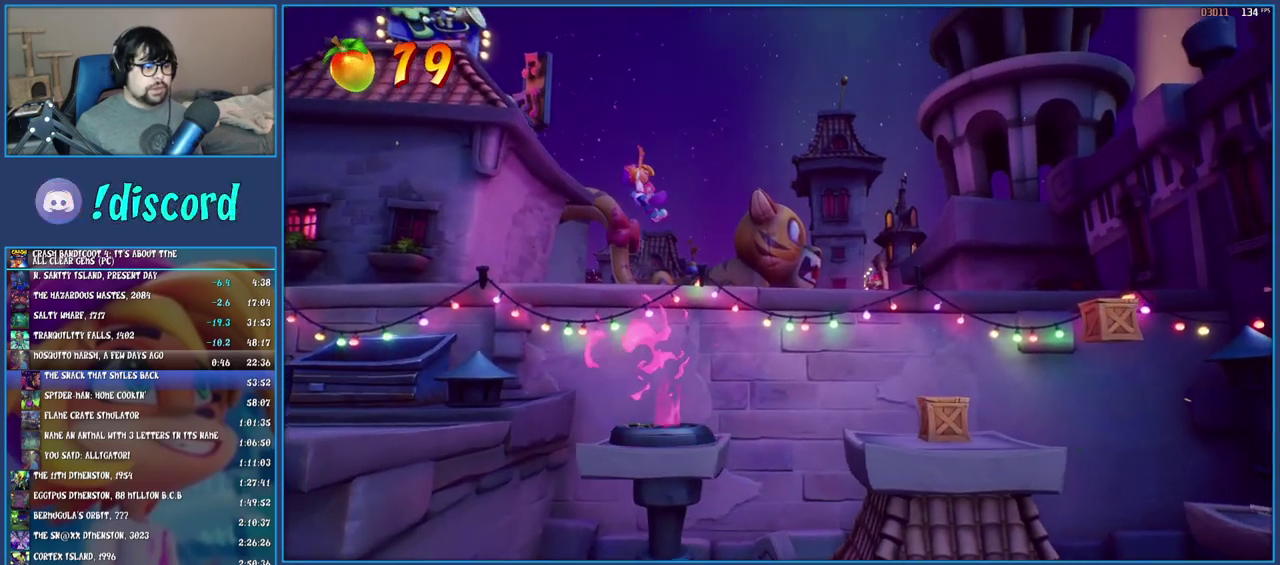
{"buttons": [], "left_stick": "right", "right_stick": "center", "events": [[117, "CROSS", "up"]]}
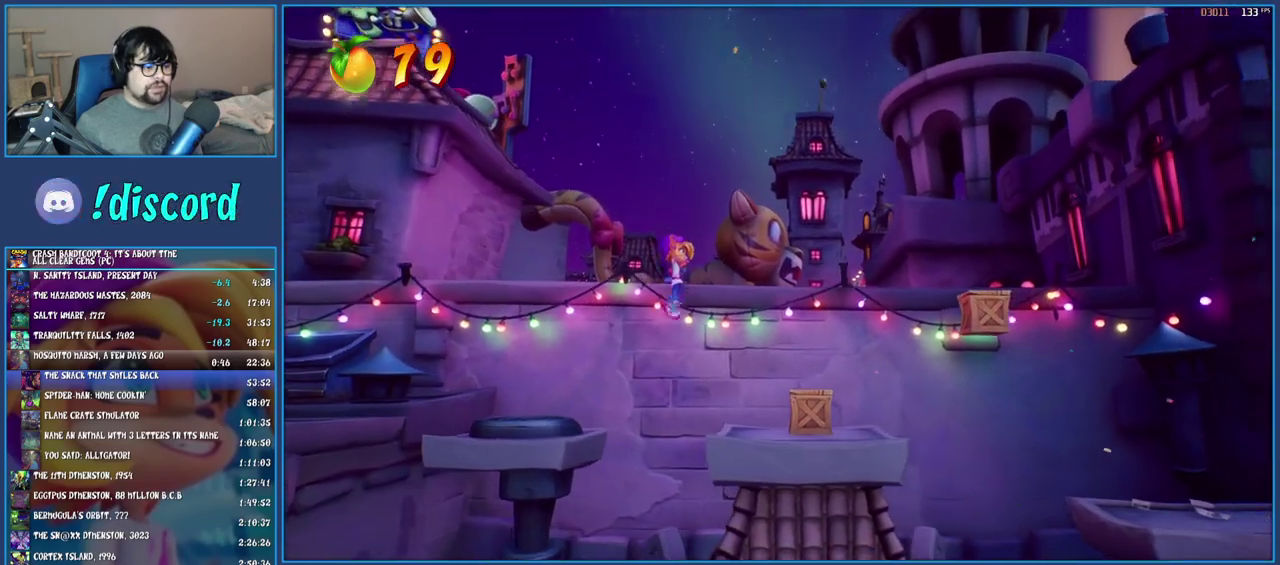
{"buttons": ["CROSS"], "left_stick": "right", "right_stick": "center", "events": [[100, "SQUARE", "down"], [283, "SQUARE", "up"], [433, "CROSS", "down"]]}
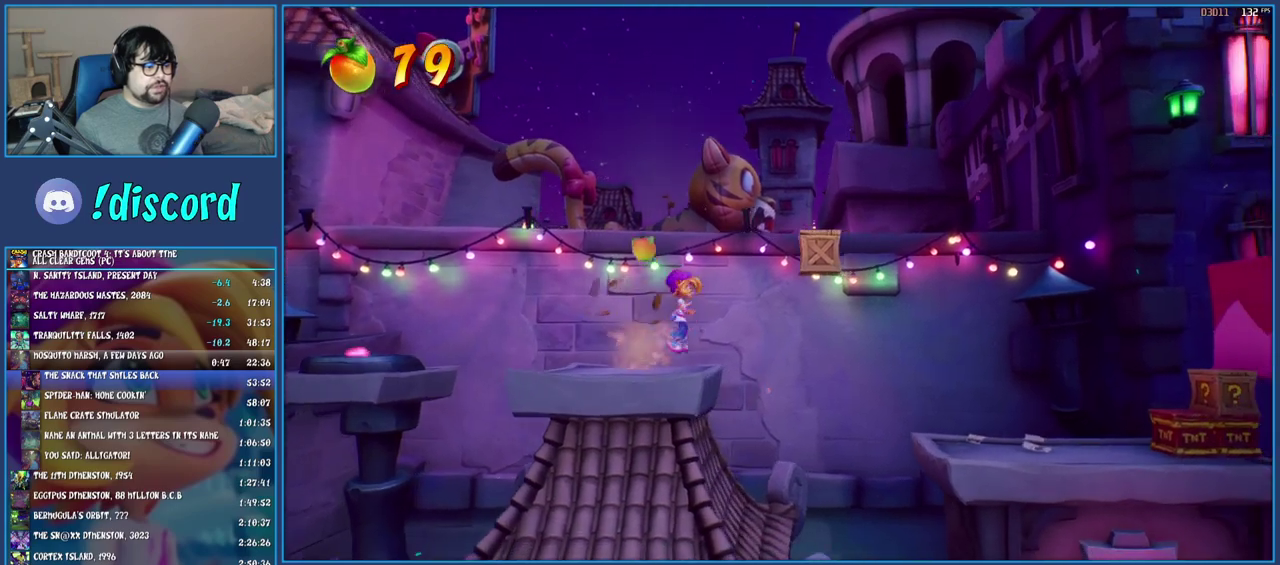
{"buttons": [], "left_stick": "right", "right_stick": "center", "events": [[100, "SQUARE", "down"], [417, "SQUARE", "up"], [467, "CROSS", "up"]]}
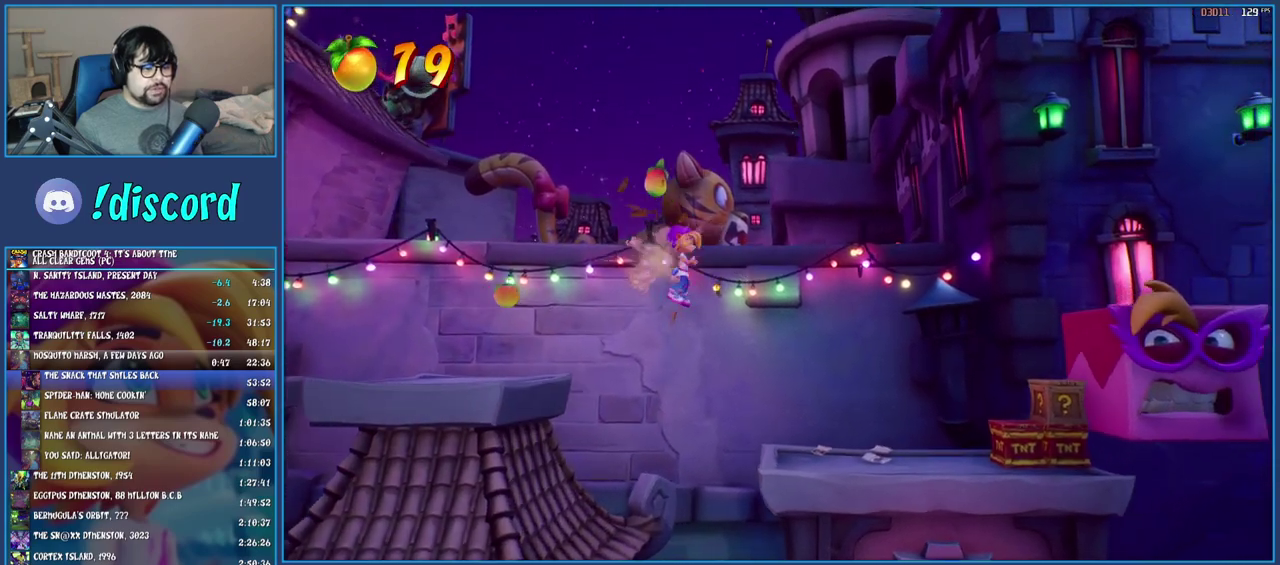
{"buttons": ["CROSS"], "left_stick": "right", "right_stick": "center", "events": [[450, "CROSS", "down"]]}
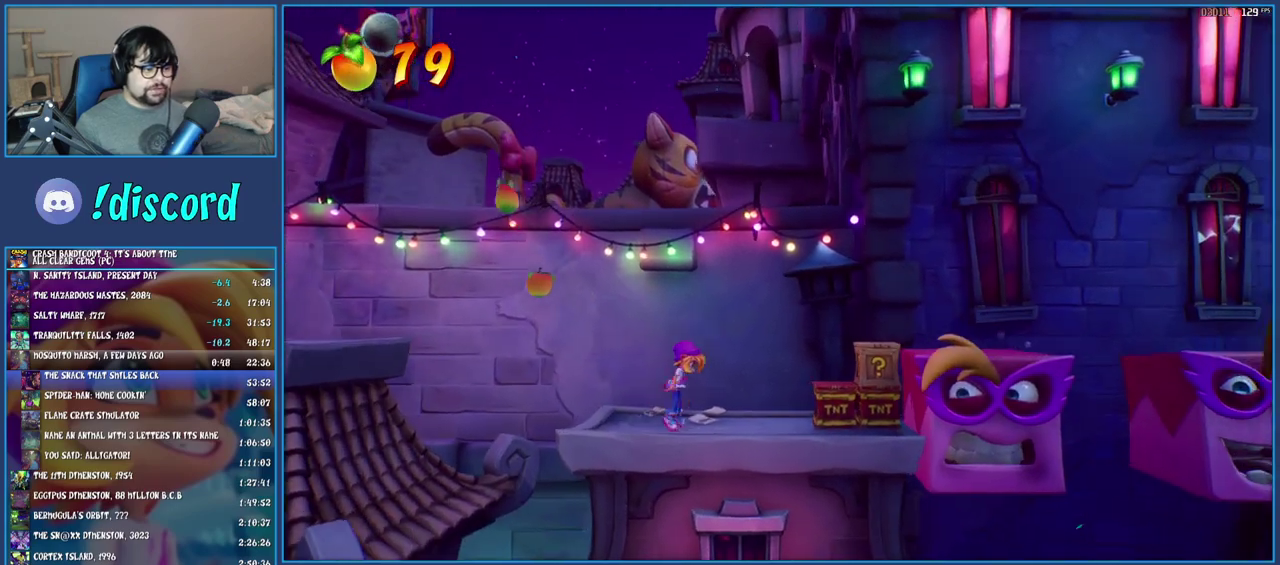
{"buttons": [], "left_stick": "center", "right_stick": "center", "events": [[67, "CROSS", "up"], [383, "left_stick", "center"]]}
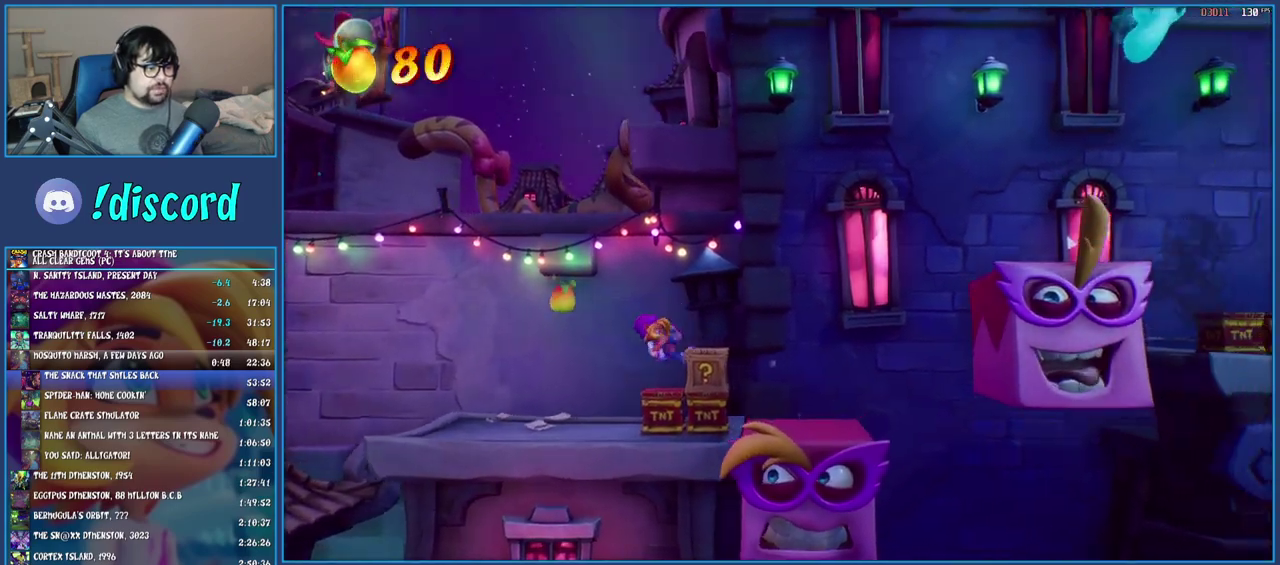
{"buttons": [], "left_stick": "center", "right_stick": "center", "events": [[183, "left_stick", "right"], [367, "left_stick", "center"]]}
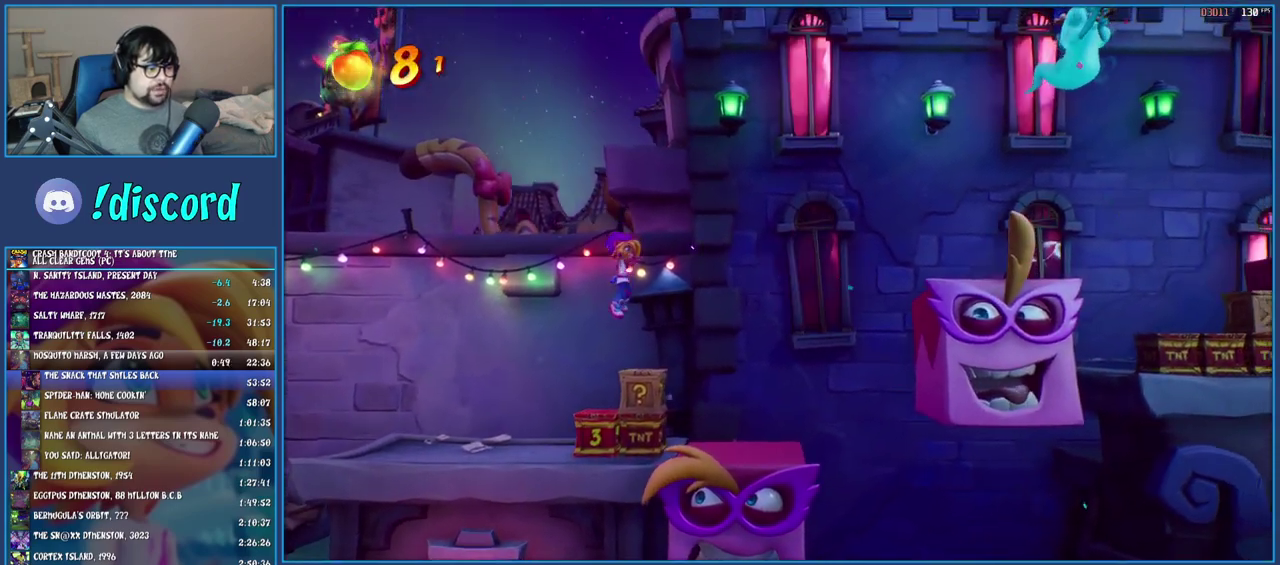
{"buttons": [], "left_stick": "right", "right_stick": "center", "events": [[167, "left_stick", "right"], [200, "CROSS", "down"], [350, "CROSS", "up"]]}
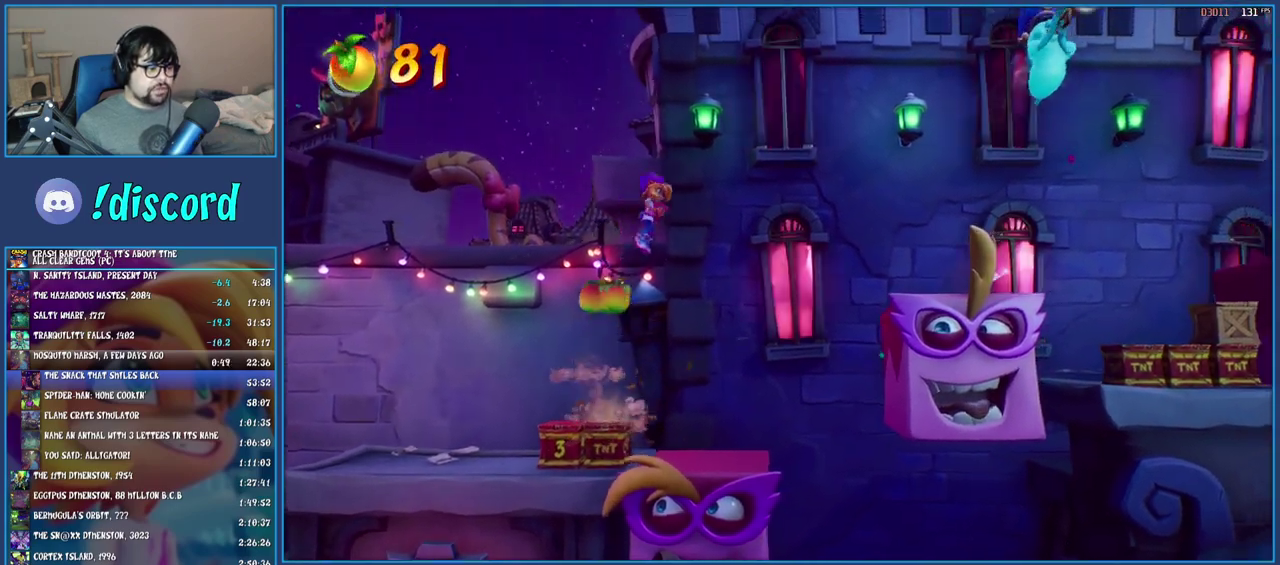
{"buttons": [], "left_stick": "center", "right_stick": "center", "events": [[117, "left_stick", "center"]]}
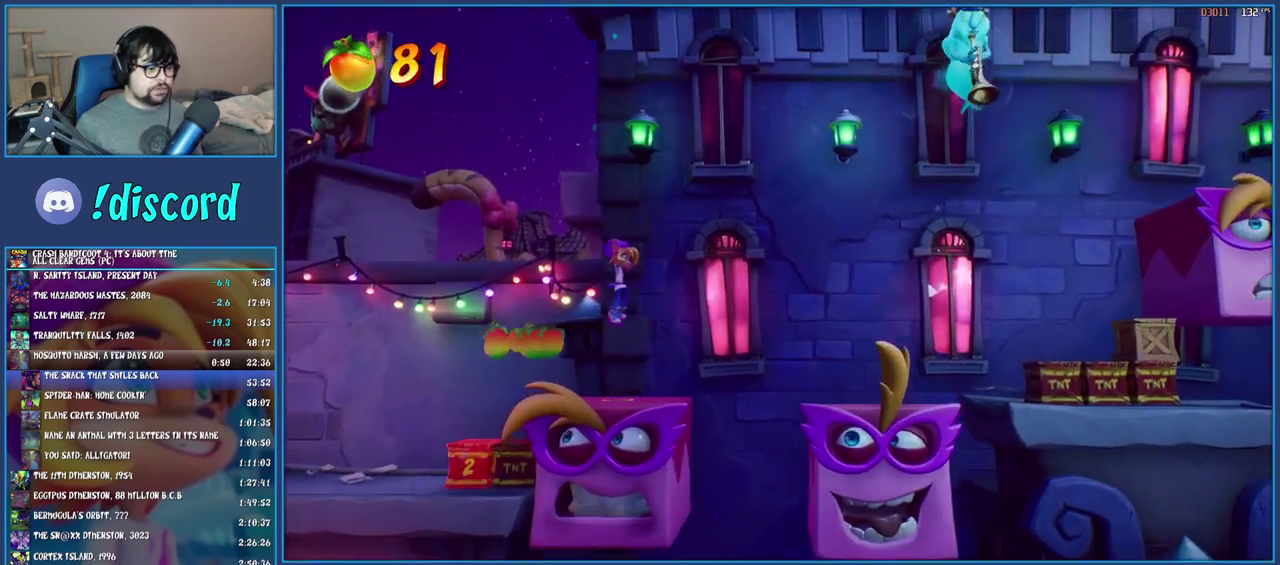
{"buttons": [], "left_stick": "right", "right_stick": "center", "events": [[67, "left_stick", "right"], [300, "R1", "down"], [433, "R1", "up"]]}